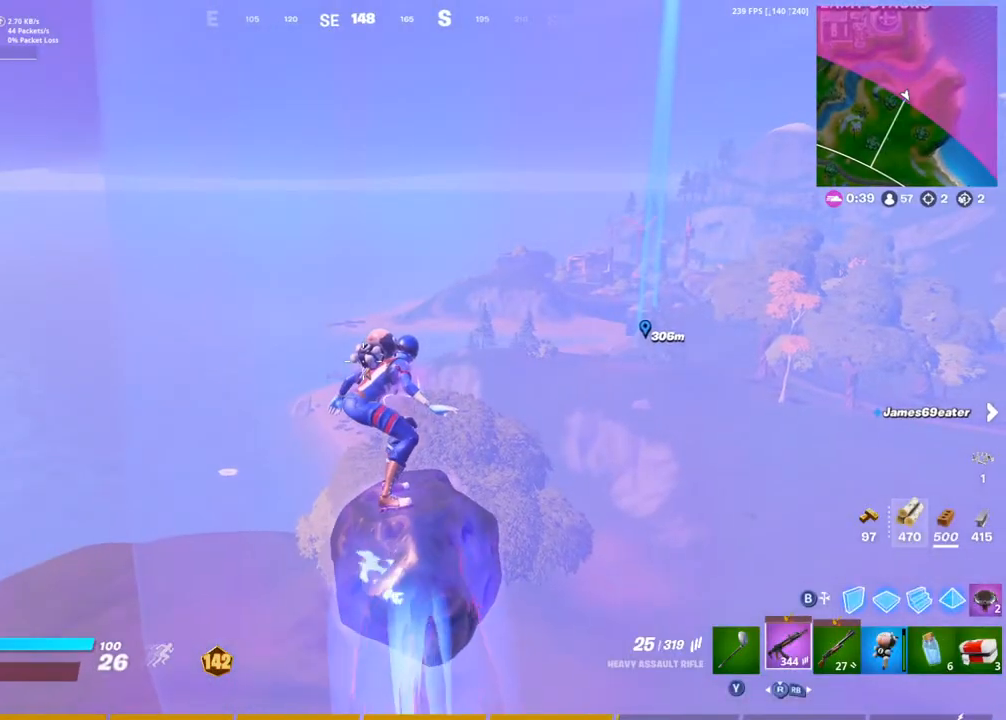
Gameplay with a controller (PlayStation layout); each line is a JSON object with the inputs held at the frame after it (dt_ms = milliseconds from this image to that frame). "events" lists button and stick changes between this image and that frame as [ms after this image, input, new state], when the widget could be followed in between.
{"dt_ms": 500, "buttons": [], "left_stick": "up", "right_stick": "center", "events": [[317, "DPAD_UP", "down"], [450, "DPAD_UP", "up"]]}
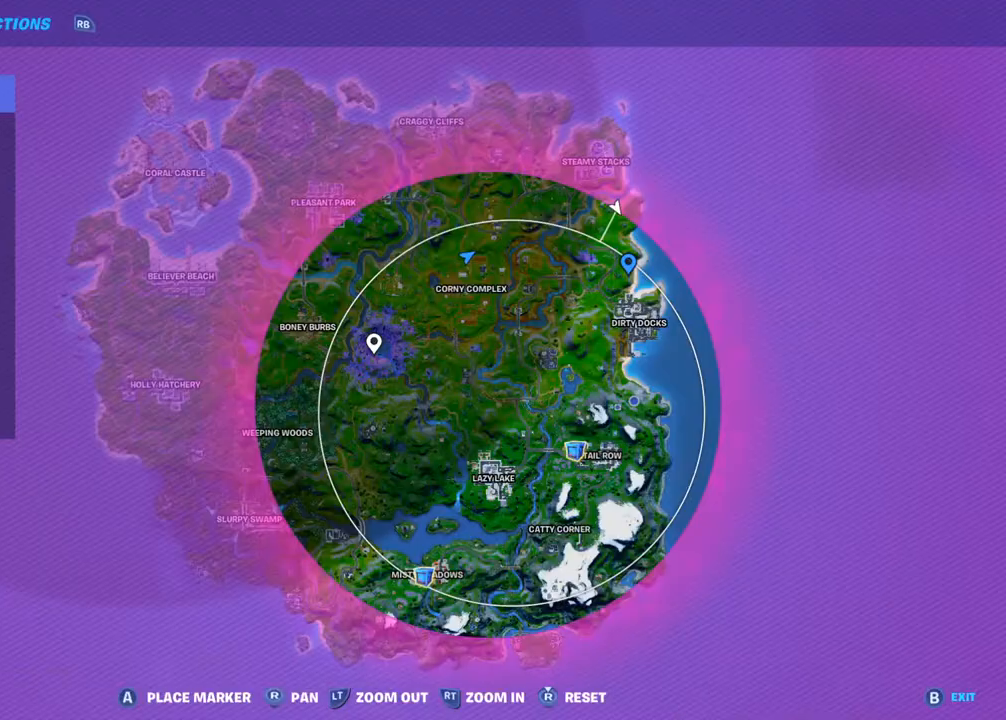
{"dt_ms": 500, "buttons": [], "left_stick": "up", "right_stick": "center", "events": [[150, "DPAD_UP", "down"], [300, "DPAD_UP", "up"]]}
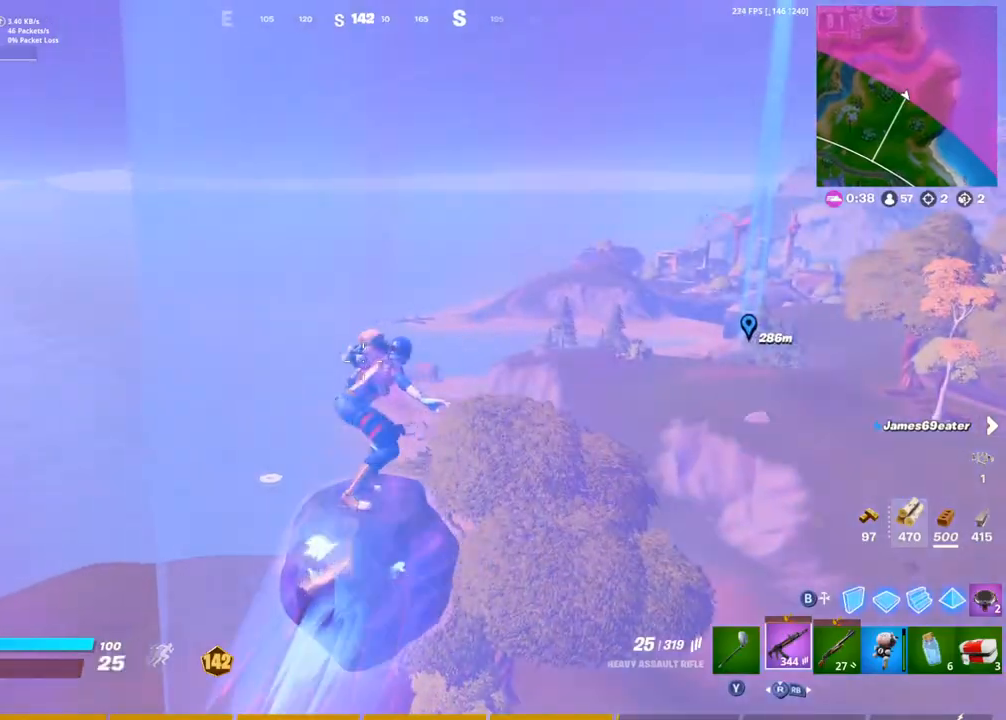
{"dt_ms": 500, "buttons": [], "left_stick": "up", "right_stick": "center", "events": []}
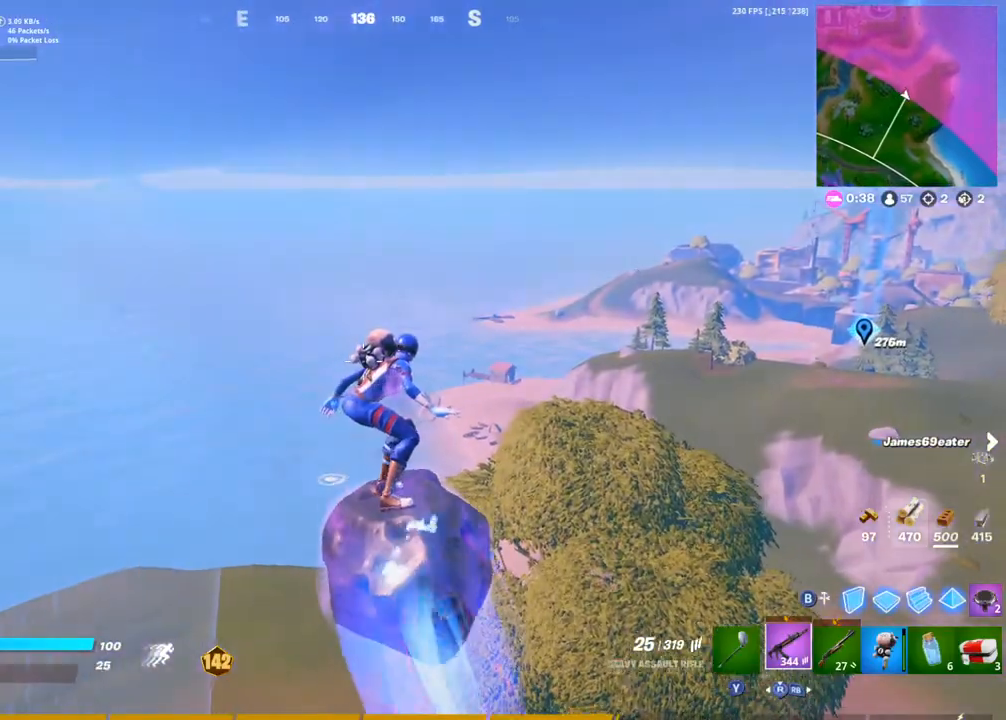
{"dt_ms": 500, "buttons": [], "left_stick": "up", "right_stick": "down", "events": [[417, "right_stick", "down"]]}
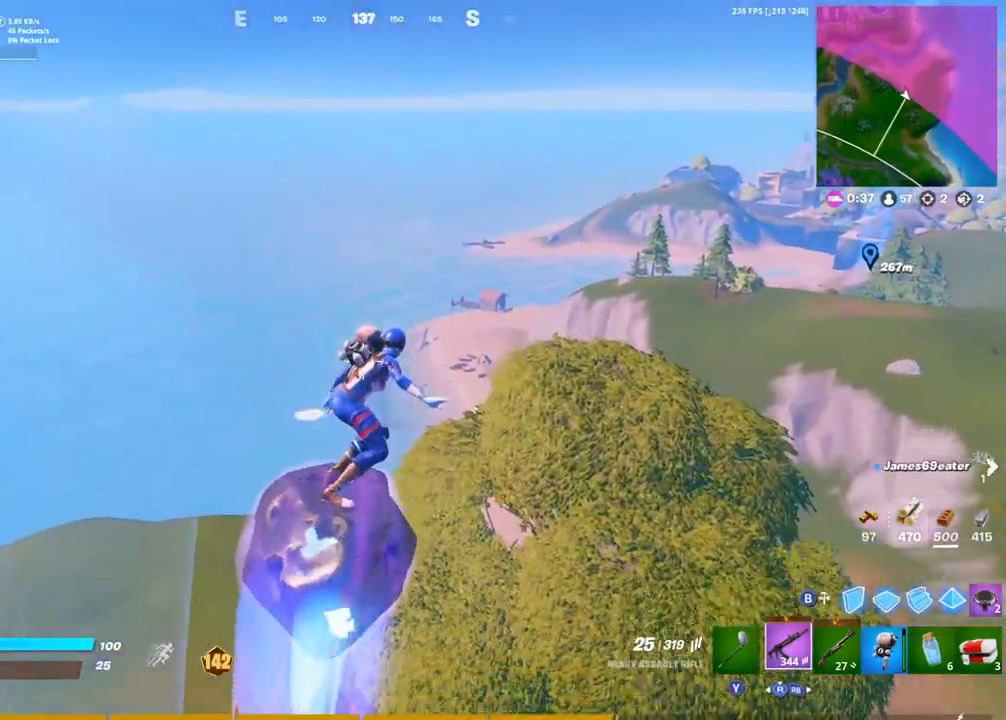
{"dt_ms": 500, "buttons": [], "left_stick": "up", "right_stick": "right", "events": [[100, "right_stick", "center"], [433, "right_stick", "right"]]}
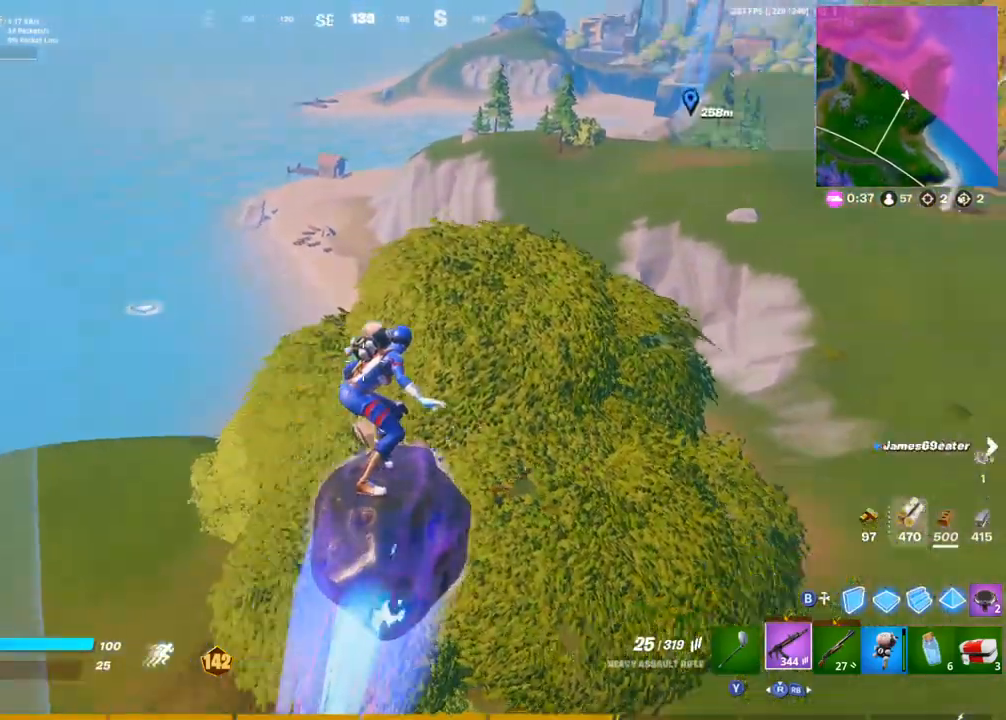
{"dt_ms": 500, "buttons": [], "left_stick": "left", "right_stick": "center", "events": [[33, "left_stick", "up-left"], [100, "right_stick", "center"], [333, "right_stick", "right"], [467, "left_stick", "left"], [483, "right_stick", "center"]]}
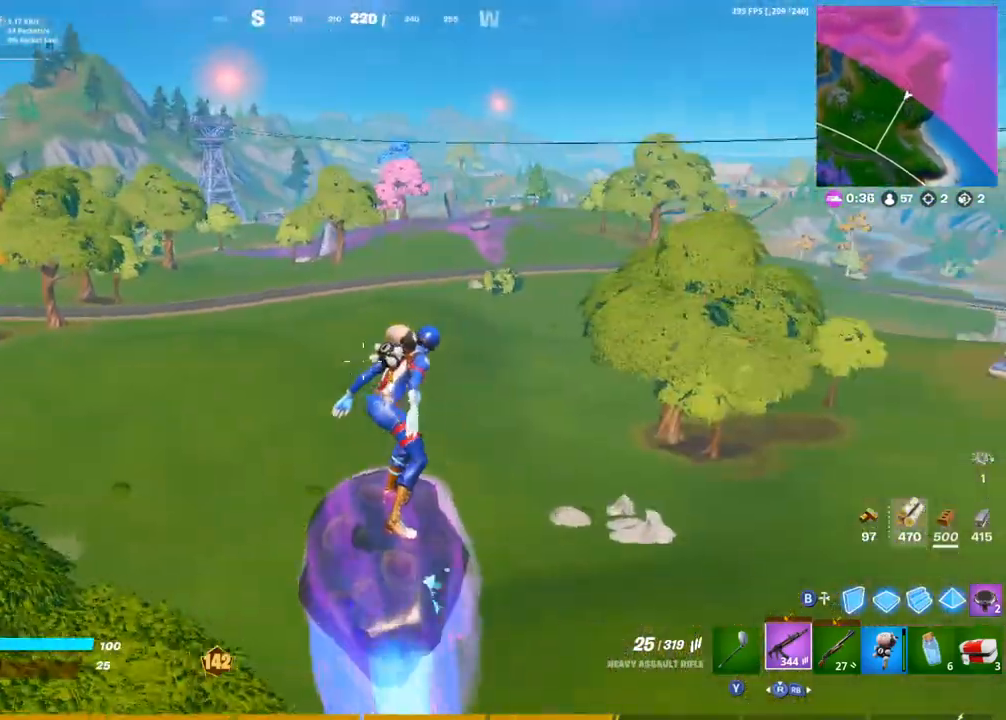
{"dt_ms": 500, "buttons": [], "left_stick": "left", "right_stick": "center", "events": [[183, "right_stick", "left"], [333, "right_stick", "center"]]}
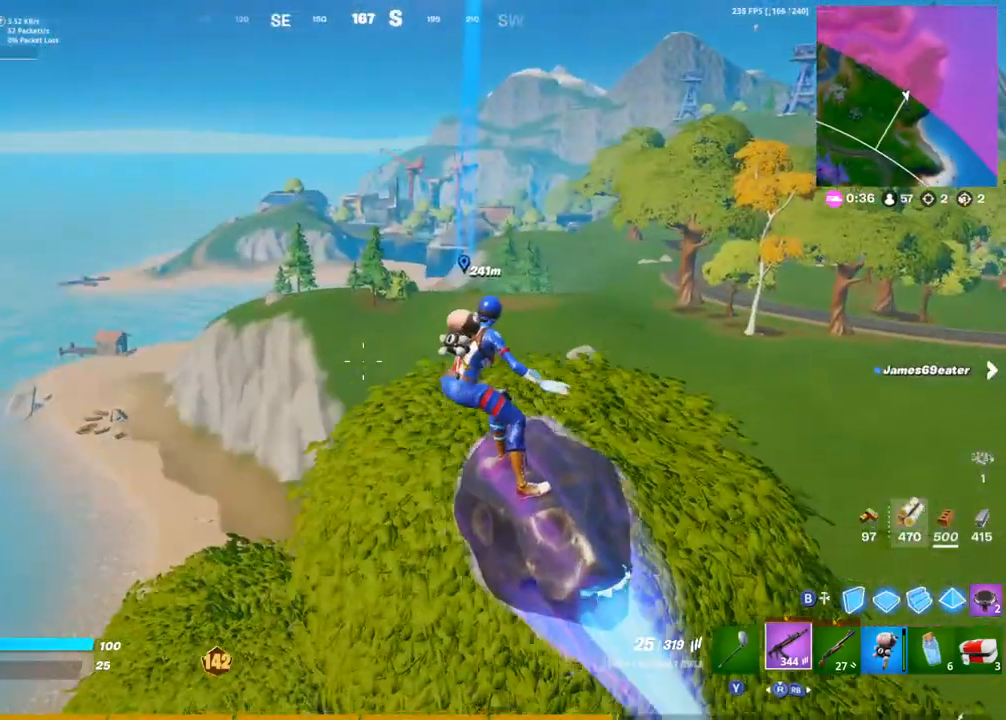
{"dt_ms": 500, "buttons": [], "left_stick": "left", "right_stick": "center", "events": [[167, "right_stick", "right"], [367, "right_stick", "center"]]}
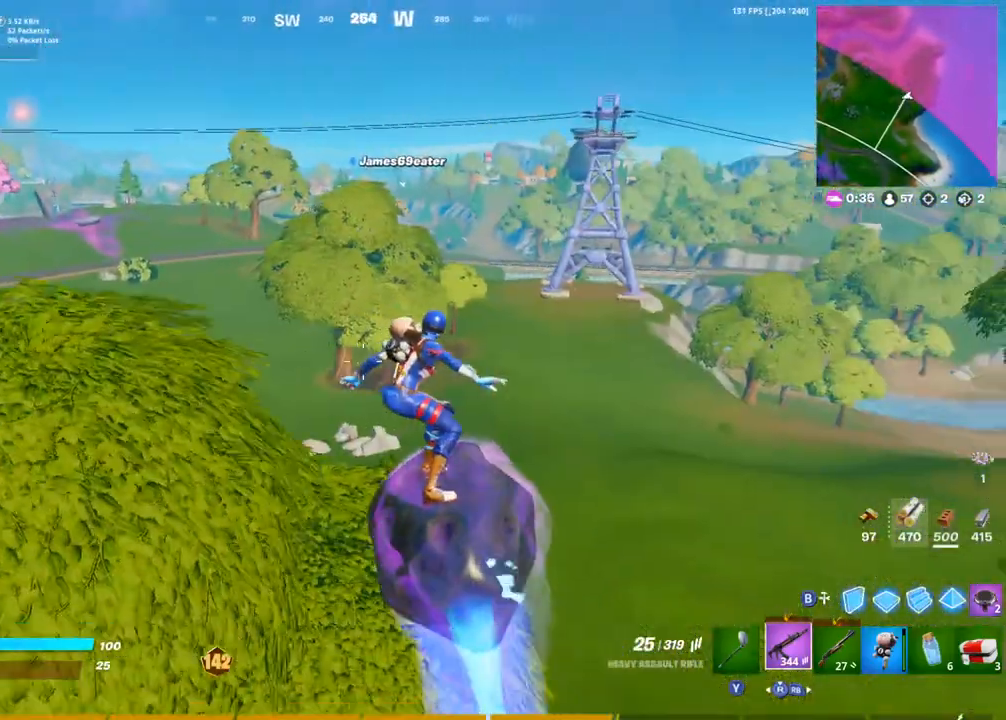
{"dt_ms": 500, "buttons": [], "left_stick": "up-left", "right_stick": "left", "events": [[283, "right_stick", "left"], [317, "left_stick", "up-left"]]}
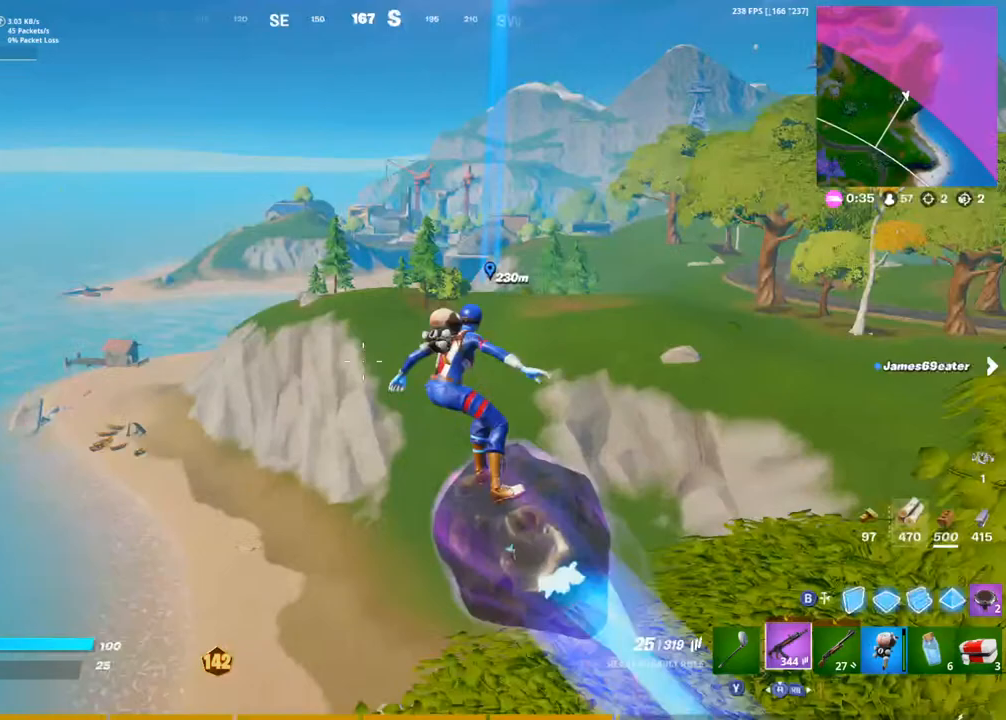
{"dt_ms": 500, "buttons": [], "left_stick": "up", "right_stick": "center", "events": [[17, "right_stick", "center"], [167, "left_stick", "up"], [317, "CIRCLE", "down"], [450, "CIRCLE", "up"]]}
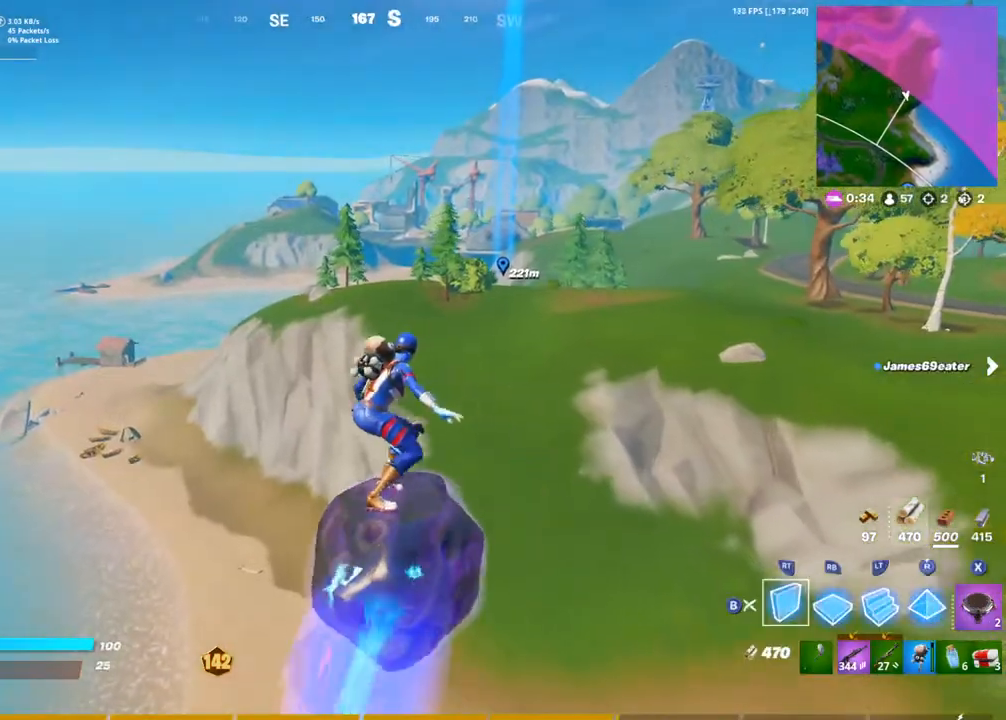
{"dt_ms": 500, "buttons": ["CIRCLE"], "left_stick": "up", "right_stick": "center", "events": [[17, "CIRCLE", "down"]]}
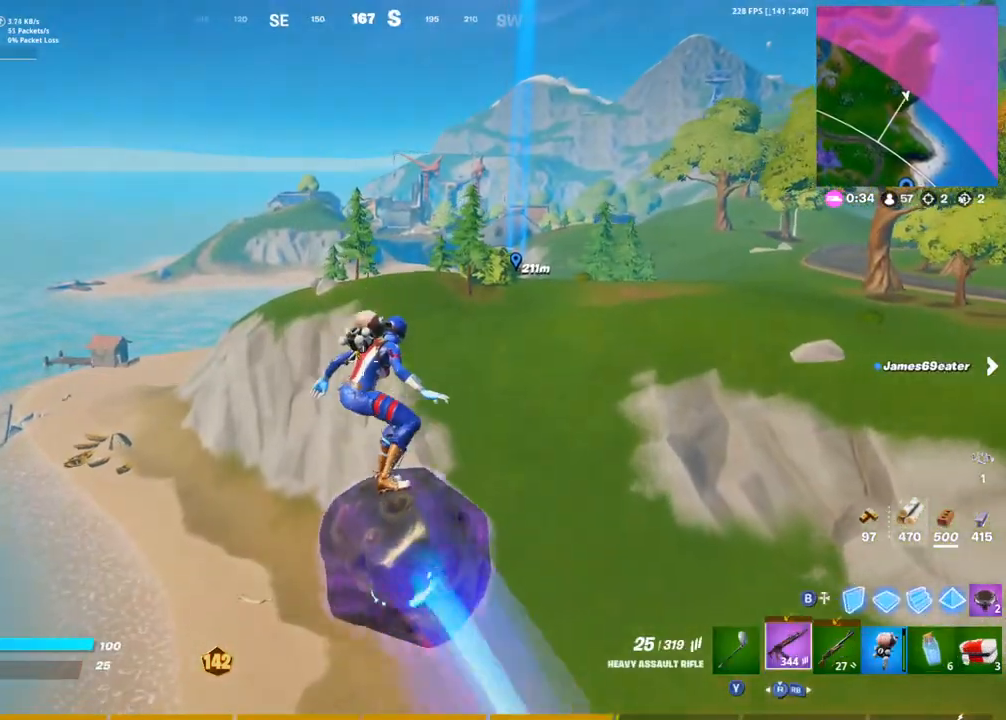
{"dt_ms": 500, "buttons": [], "left_stick": "up", "right_stick": "center", "events": [[83, "CIRCLE", "up"]]}
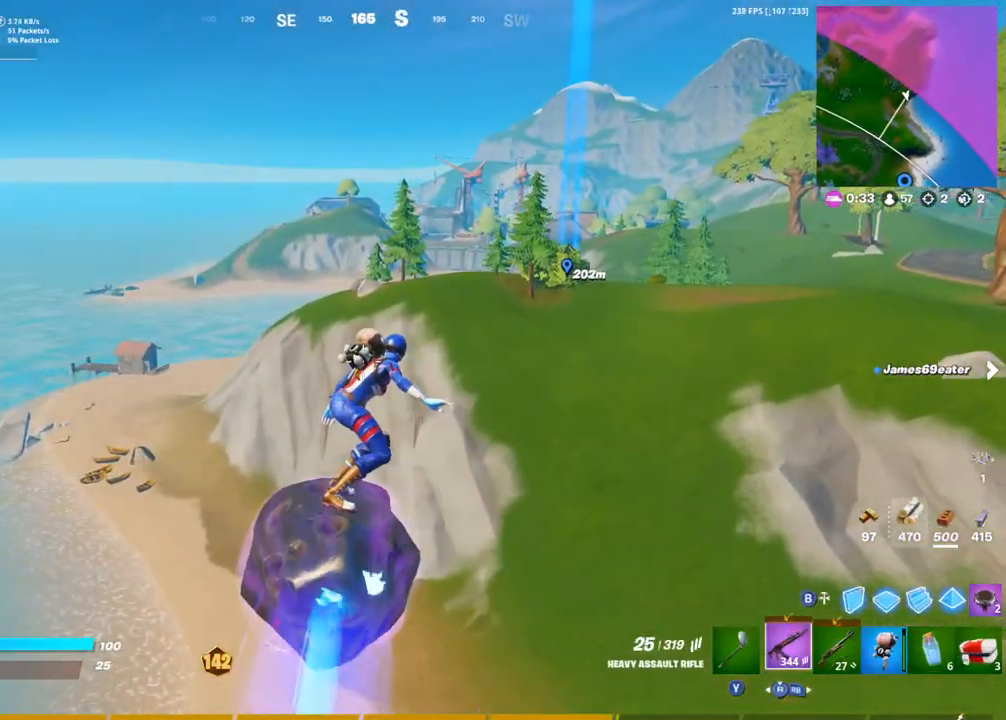
{"dt_ms": 500, "buttons": [], "left_stick": "up", "right_stick": "center", "events": []}
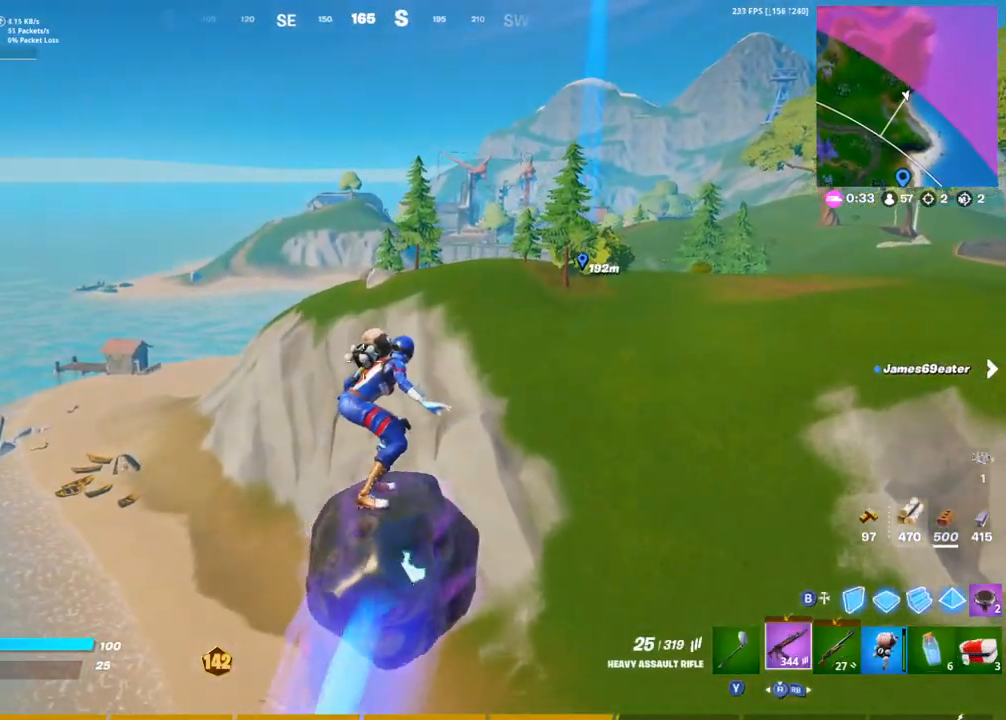
{"dt_ms": 1000, "buttons": [], "left_stick": "up", "right_stick": "center"}
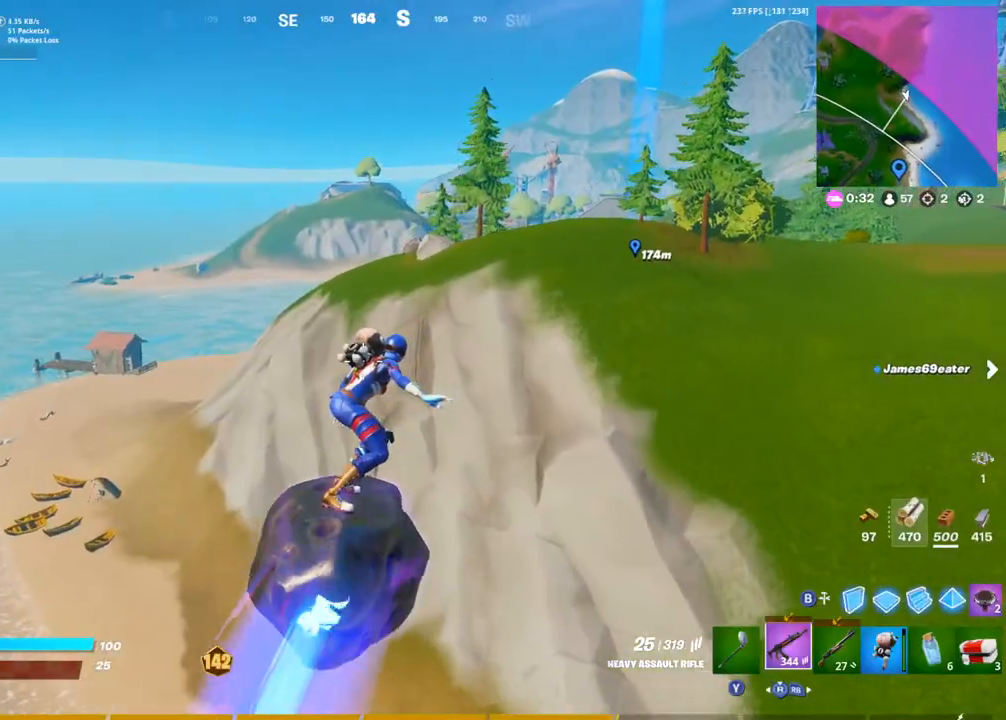
{"dt_ms": 500, "buttons": [], "left_stick": "up", "right_stick": "center", "events": [[333, "R3", "down"], [417, "R3", "up"]]}
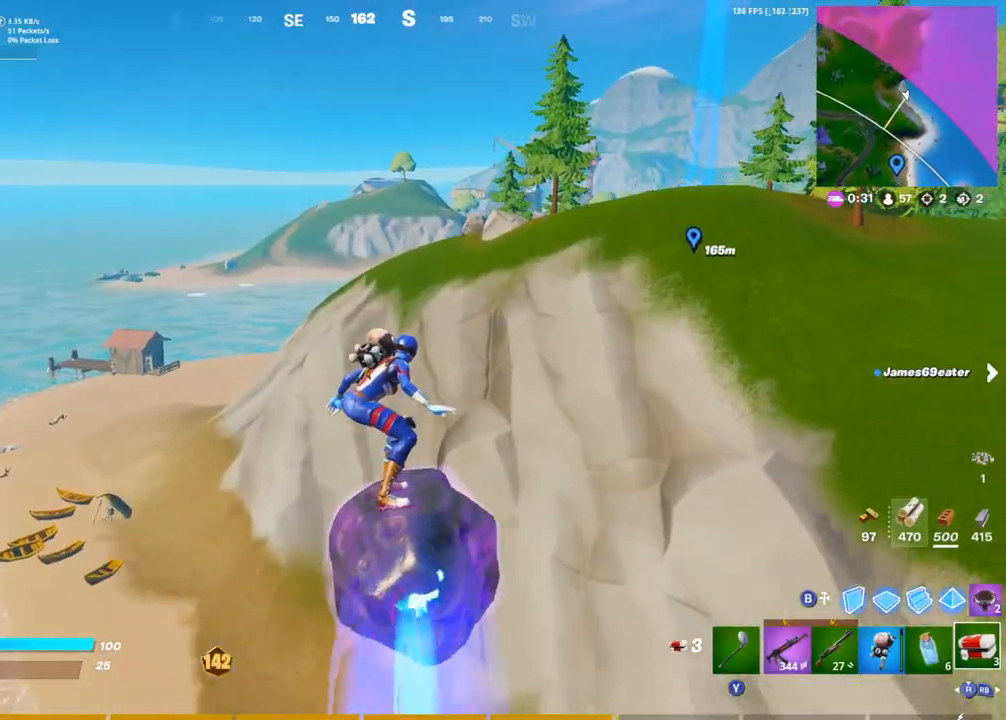
{"dt_ms": 500, "buttons": [], "left_stick": "up", "right_stick": "center", "events": []}
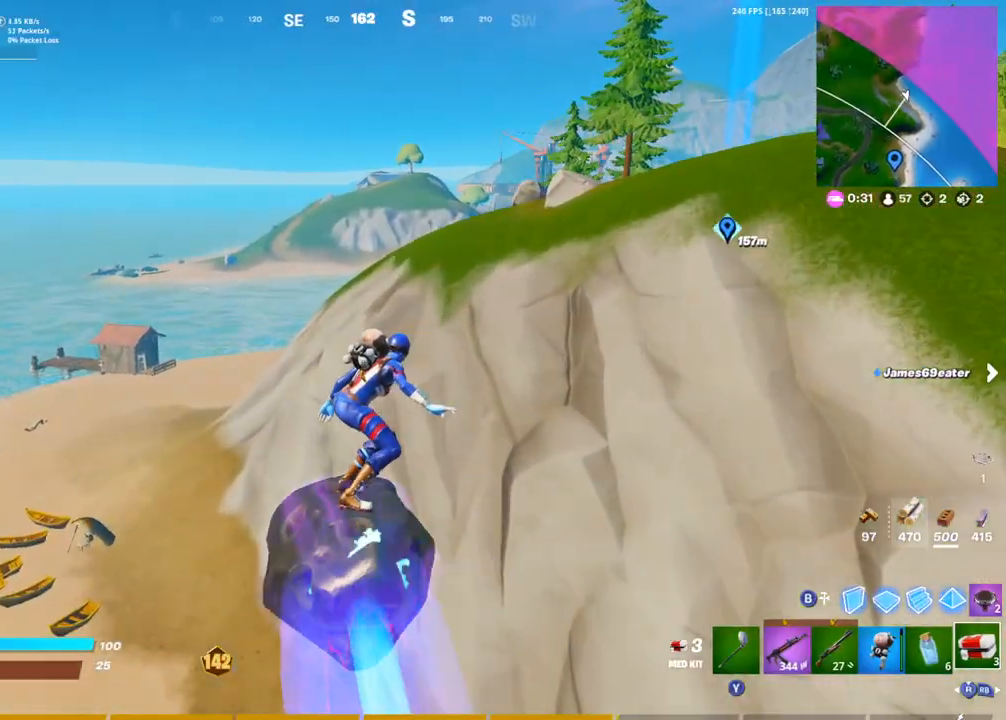
{"dt_ms": 500, "buttons": [], "left_stick": "up", "right_stick": "center", "events": []}
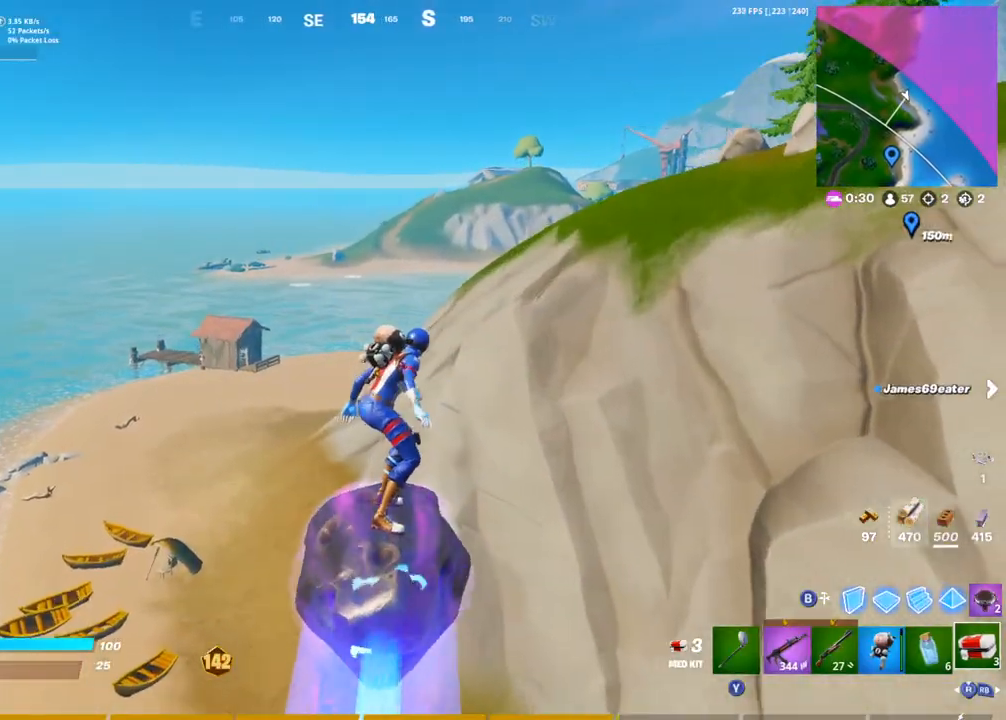
{"dt_ms": 500, "buttons": [], "left_stick": "up", "right_stick": "center", "events": []}
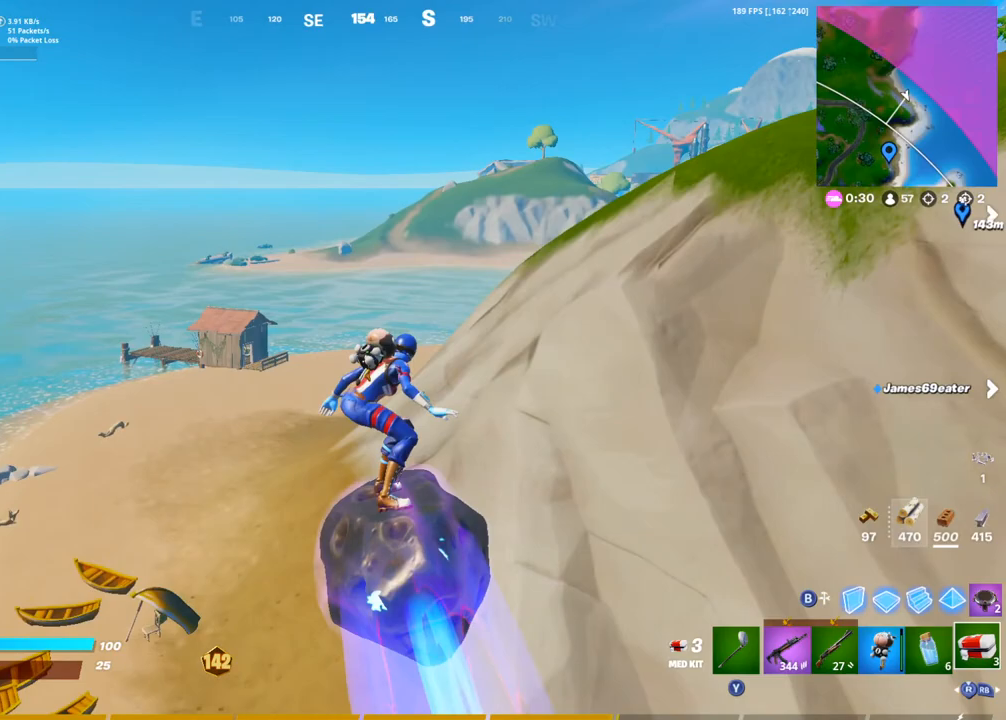
{"dt_ms": 500, "buttons": [], "left_stick": "up", "right_stick": "left", "events": [[400, "right_stick", "left"]]}
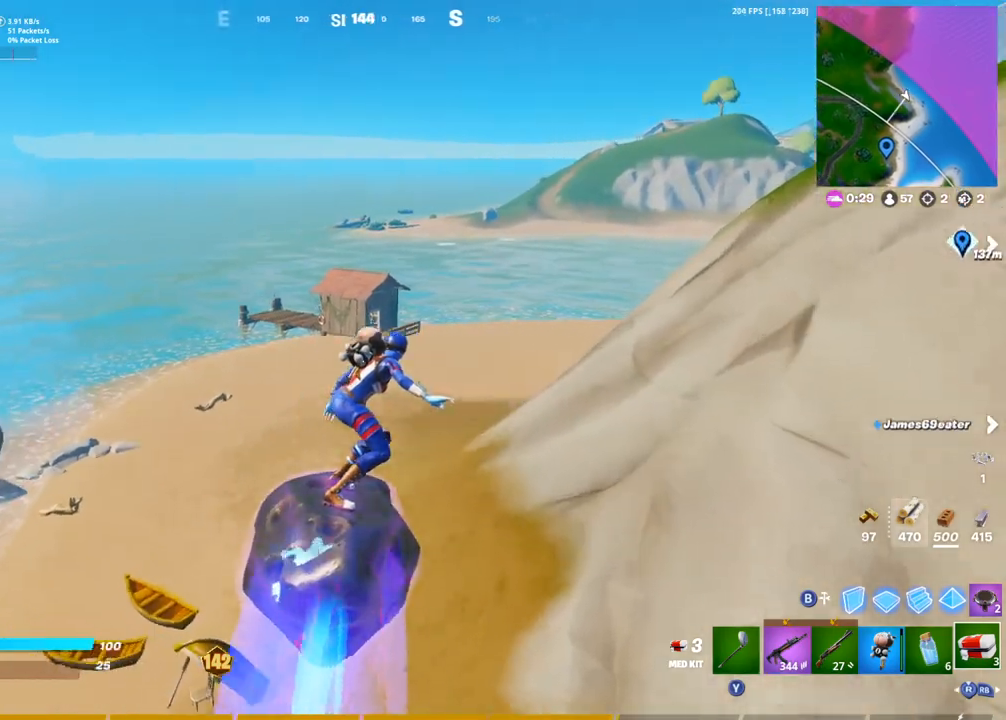
{"dt_ms": 500, "buttons": [], "left_stick": "up", "right_stick": "left", "events": [[17, "right_stick", "center"], [100, "CROSS", "down"], [183, "CROSS", "up"], [500, "right_stick", "left"]]}
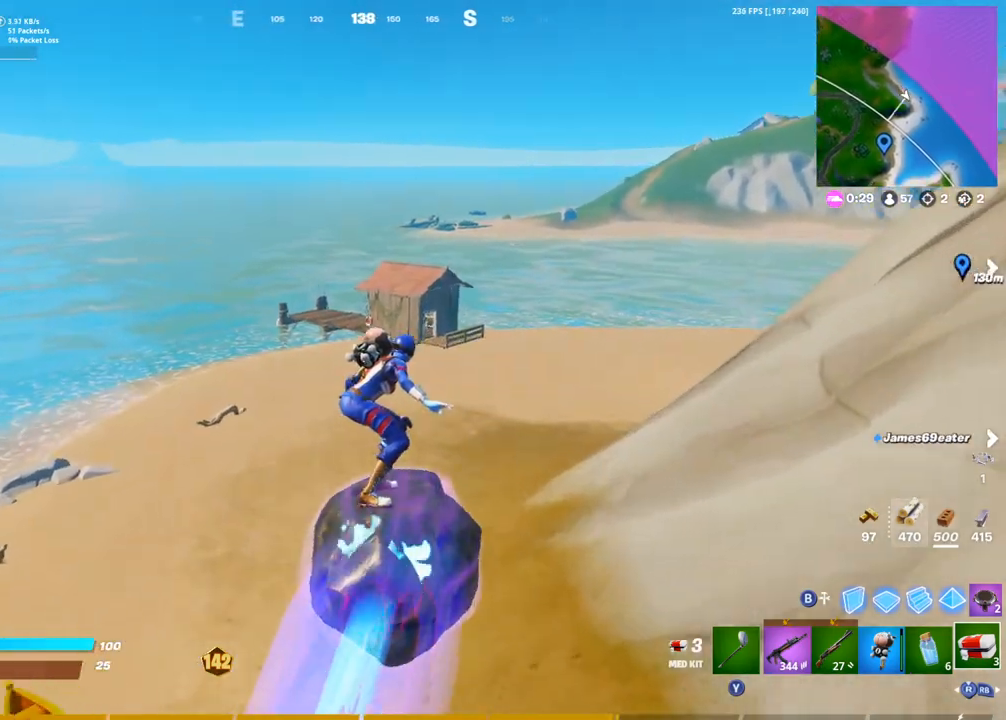
{"dt_ms": 500, "buttons": [], "left_stick": "up-right", "right_stick": "center", "events": [[100, "left_stick", "up-right"], [100, "right_stick", "center"]]}
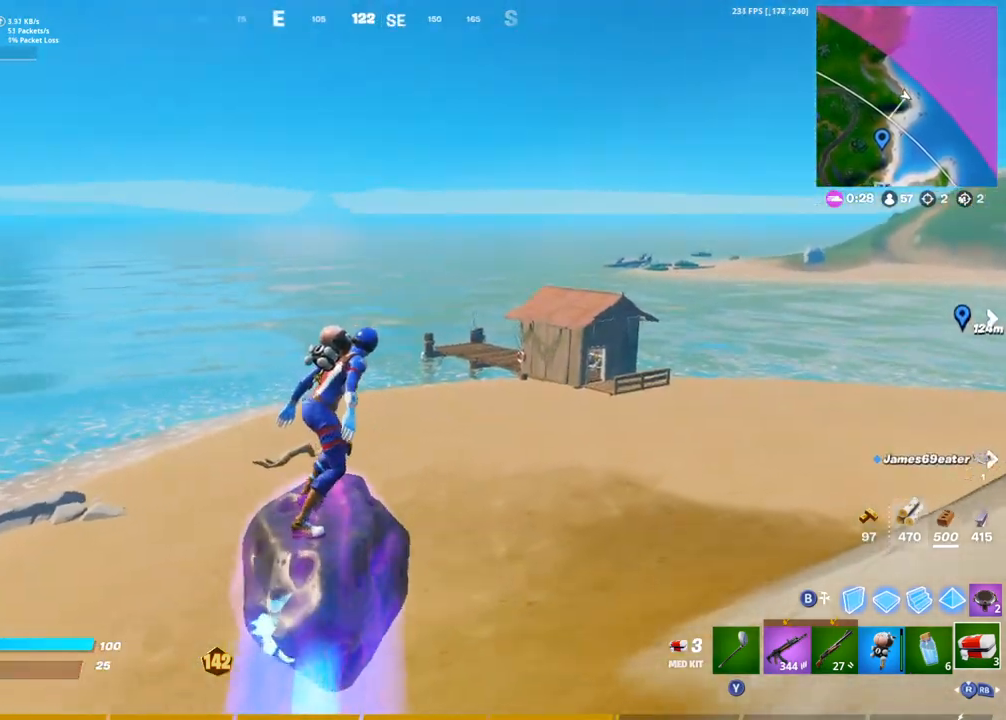
{"dt_ms": 500, "buttons": [], "left_stick": "up-right", "right_stick": "up-left", "events": [[417, "CROSS", "down"], [450, "right_stick", "up-left"], [500, "CROSS", "up"]]}
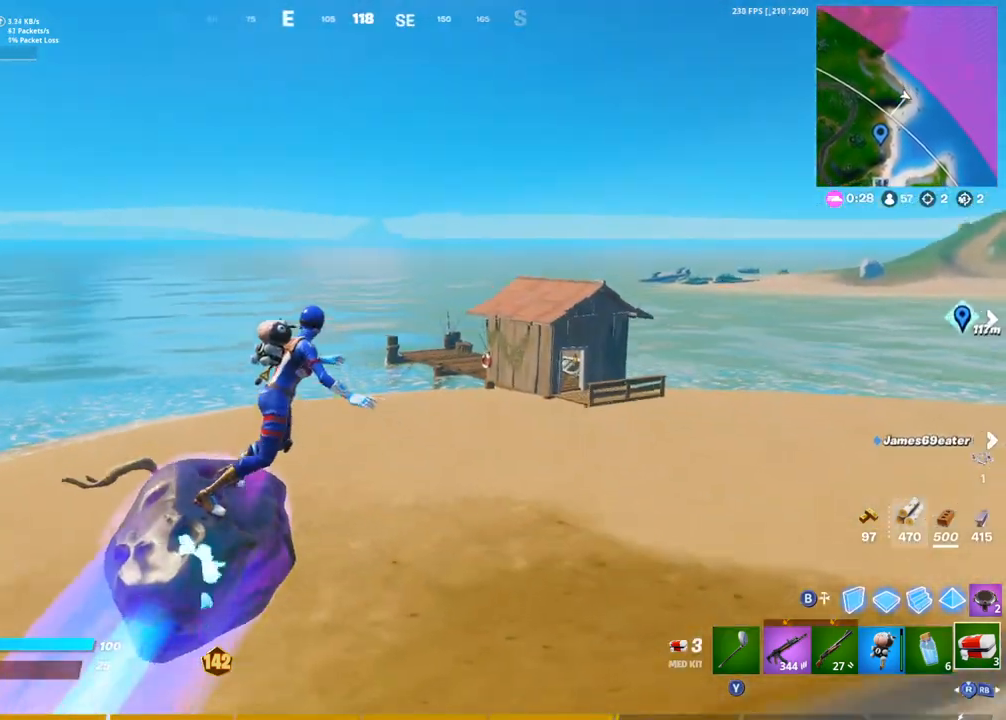
{"dt_ms": 500, "buttons": ["CROSS"], "left_stick": "up-right", "right_stick": "center", "events": [[33, "right_stick", "center"], [83, "CROSS", "down"], [167, "CROSS", "up"], [267, "CROSS", "down"], [350, "CROSS", "up"], [433, "CROSS", "down"]]}
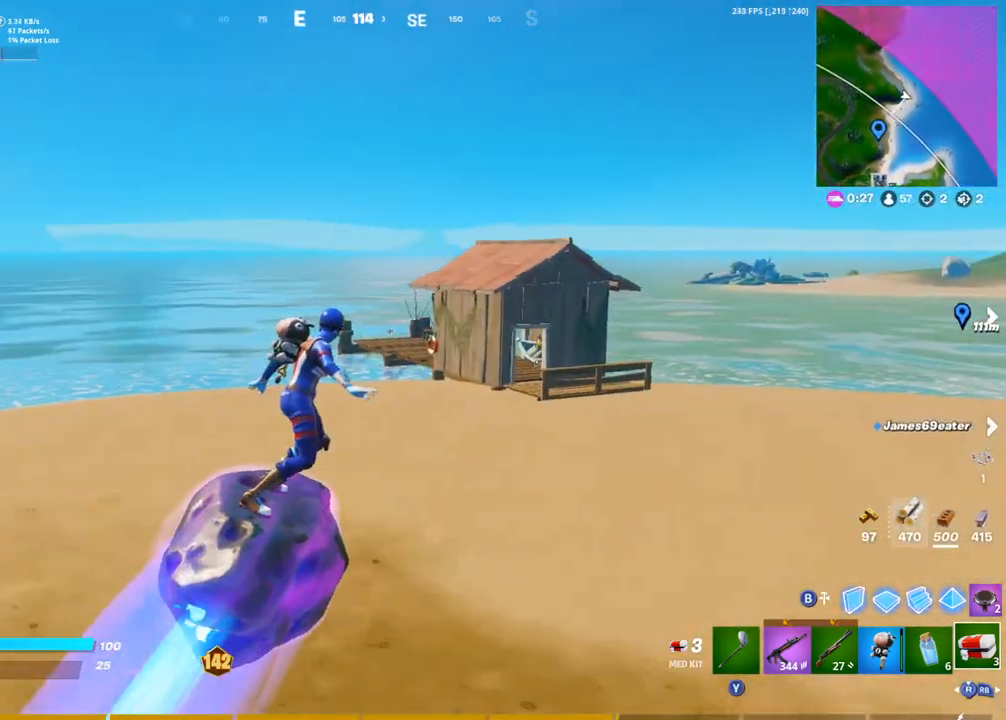
{"dt_ms": 500, "buttons": [], "left_stick": "up-right", "right_stick": "center", "events": [[17, "CROSS", "up"], [100, "CROSS", "down"], [183, "CROSS", "up"], [283, "right_stick", "down-right"], [367, "right_stick", "center"], [383, "CROSS", "down"], [450, "CROSS", "up"]]}
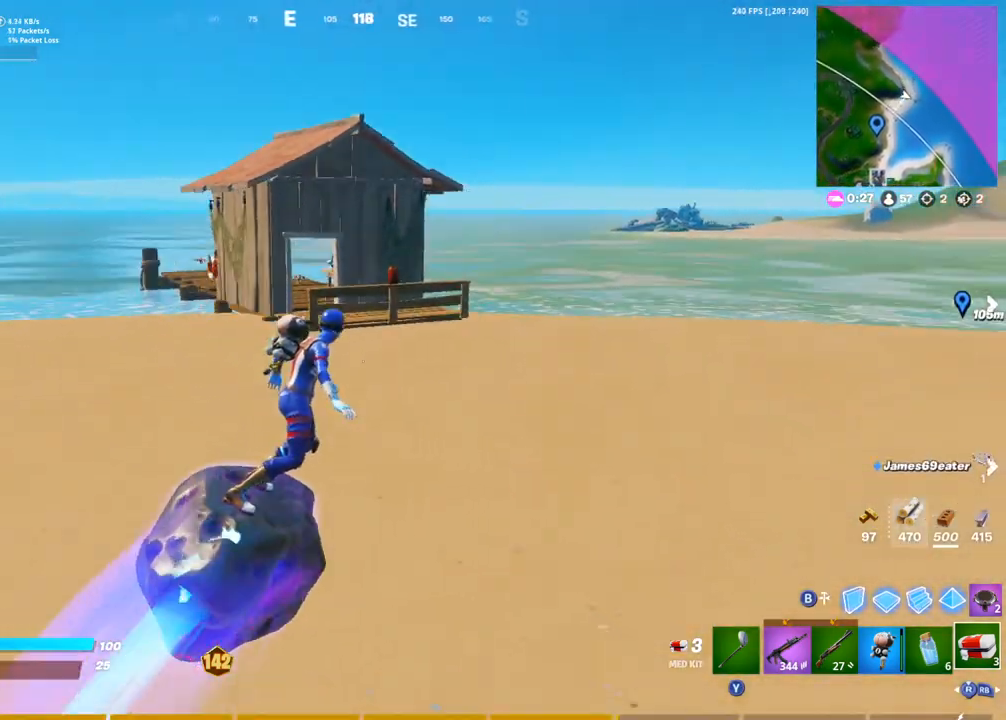
{"dt_ms": 500, "buttons": [], "left_stick": "up-right", "right_stick": "center", "events": [[50, "CROSS", "down"], [117, "CROSS", "up"], [183, "CROSS", "down"], [283, "CROSS", "up"], [317, "CROSS", "down"], [433, "CROSS", "up"]]}
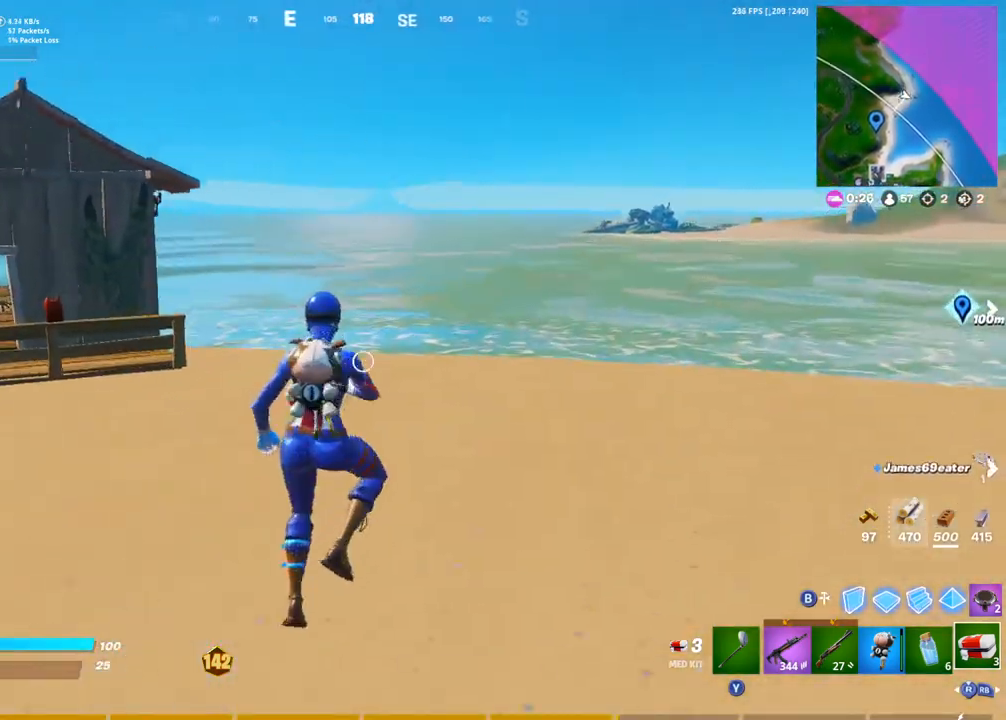
{"dt_ms": 500, "buttons": ["TRIANGLE", "R1"], "left_stick": "up-right", "right_stick": "right", "events": [[283, "R1", "down"], [350, "R1", "up"], [417, "R1", "down"], [450, "right_stick", "right"], [467, "TRIANGLE", "down"]]}
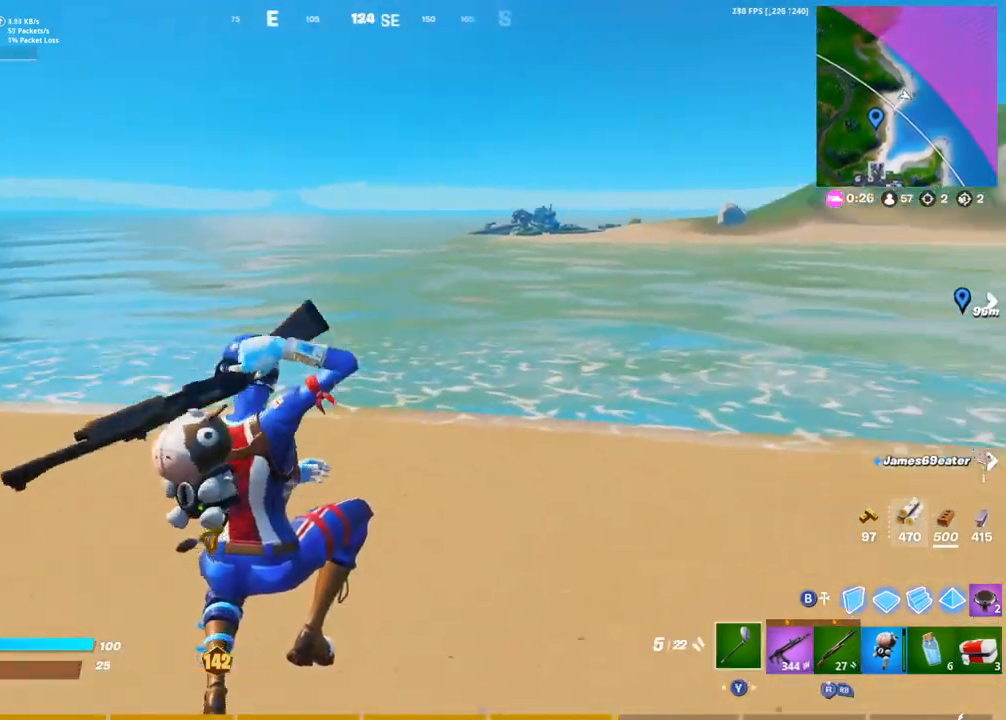
{"dt_ms": 500, "buttons": ["R1"], "left_stick": "up-right", "right_stick": "center", "events": [[83, "R1", "up"], [100, "TRIANGLE", "up"], [283, "right_stick", "center"], [433, "R1", "down"]]}
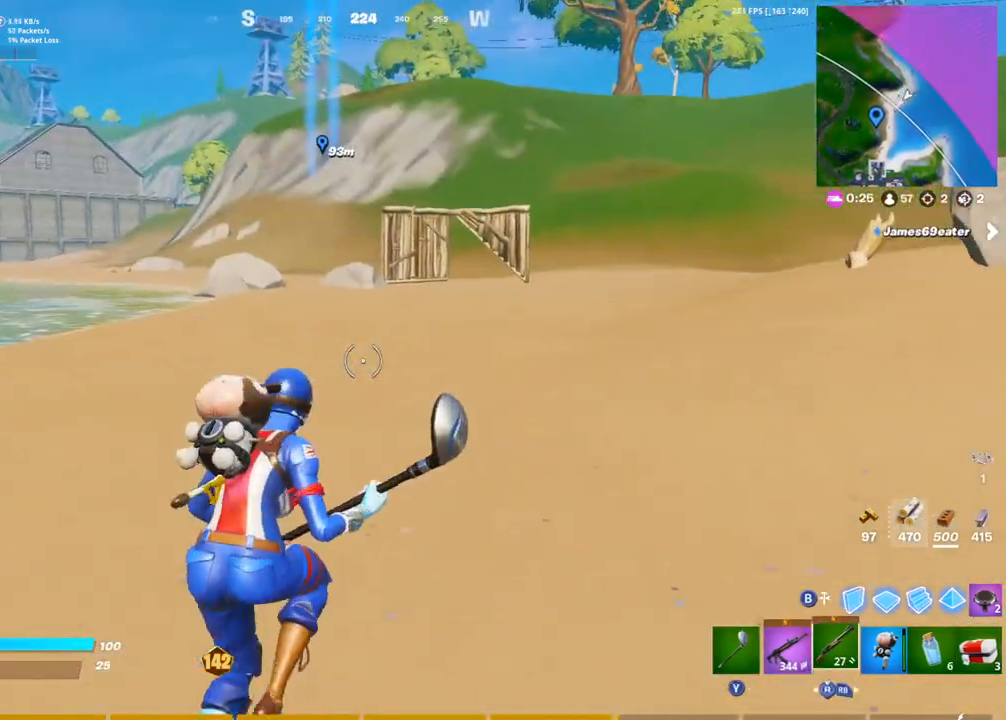
{"dt_ms": 500, "buttons": [], "left_stick": "up-right", "right_stick": "center", "events": [[50, "R3", "down"], [117, "R3", "up"], [117, "right_stick", "left"], [133, "R1", "up"], [233, "right_stick", "center"]]}
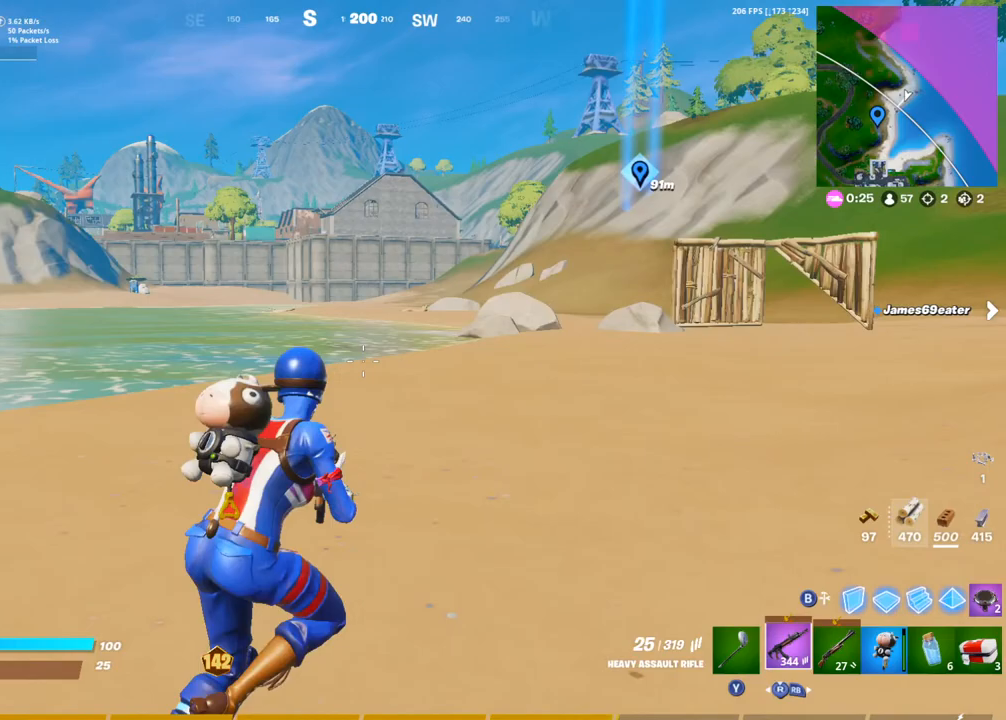
{"dt_ms": 500, "buttons": [], "left_stick": "up-right", "right_stick": "right", "events": [[150, "right_stick", "left"], [267, "right_stick", "center"], [467, "right_stick", "right"]]}